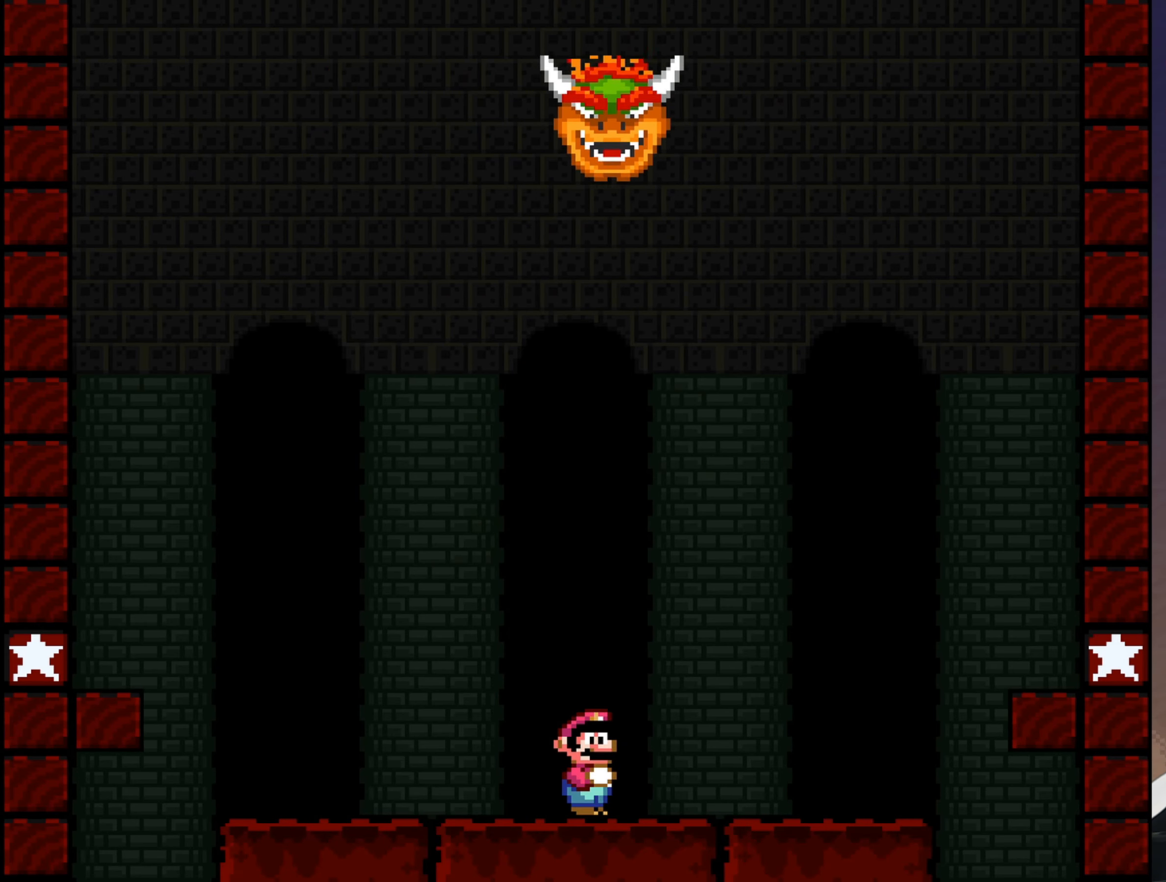
Gameplay with a controller (Nintendo layout); each line is a JSON object with the inputs held at the frame after it. "events" lists button and stick changes between this image and that frame as [ms after this image, input, new state], when the widget could be followed in between. Not read: DPAD_RIGHT L3 R3.
{"buttons": ["Y", "DPAD_LEFT"], "events": [[366, "DPAD_LEFT", "down"]]}
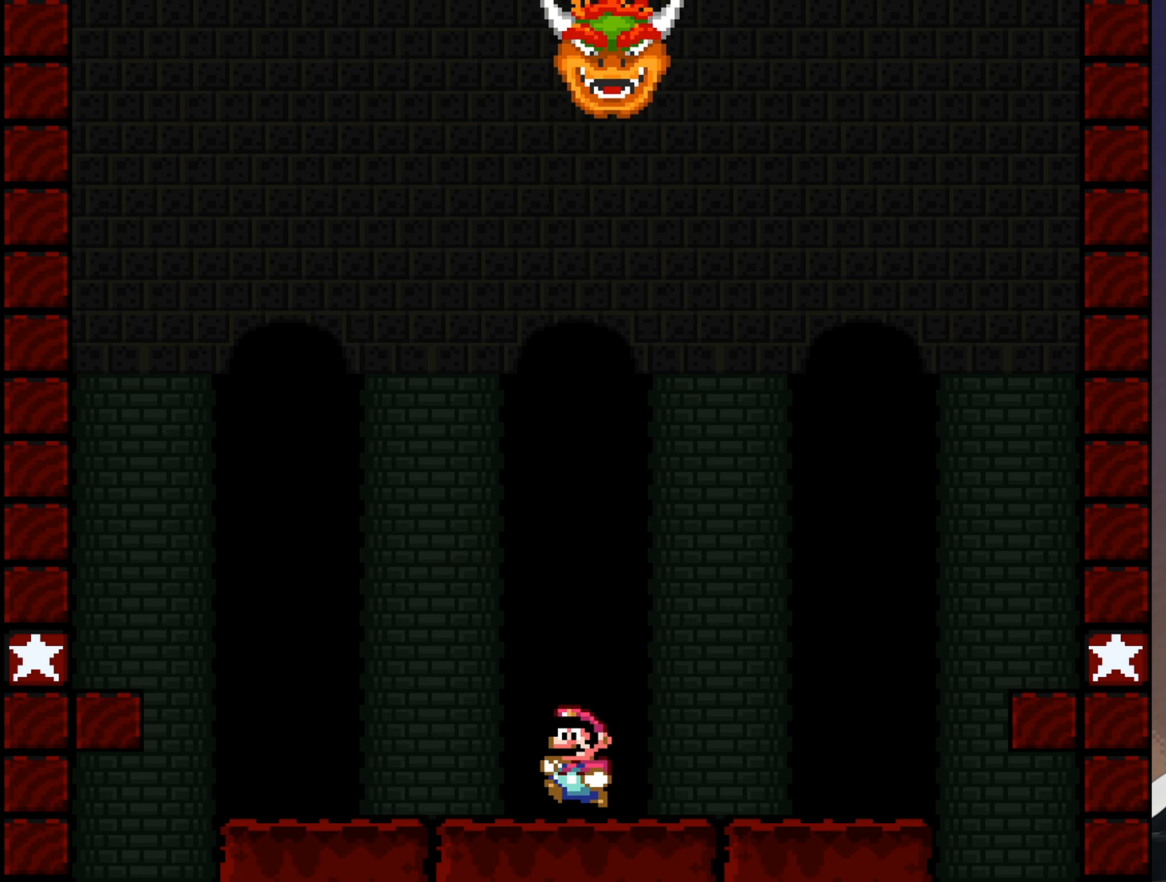
{"buttons": ["Y"], "events": [[33, "DPAD_LEFT", "up"]]}
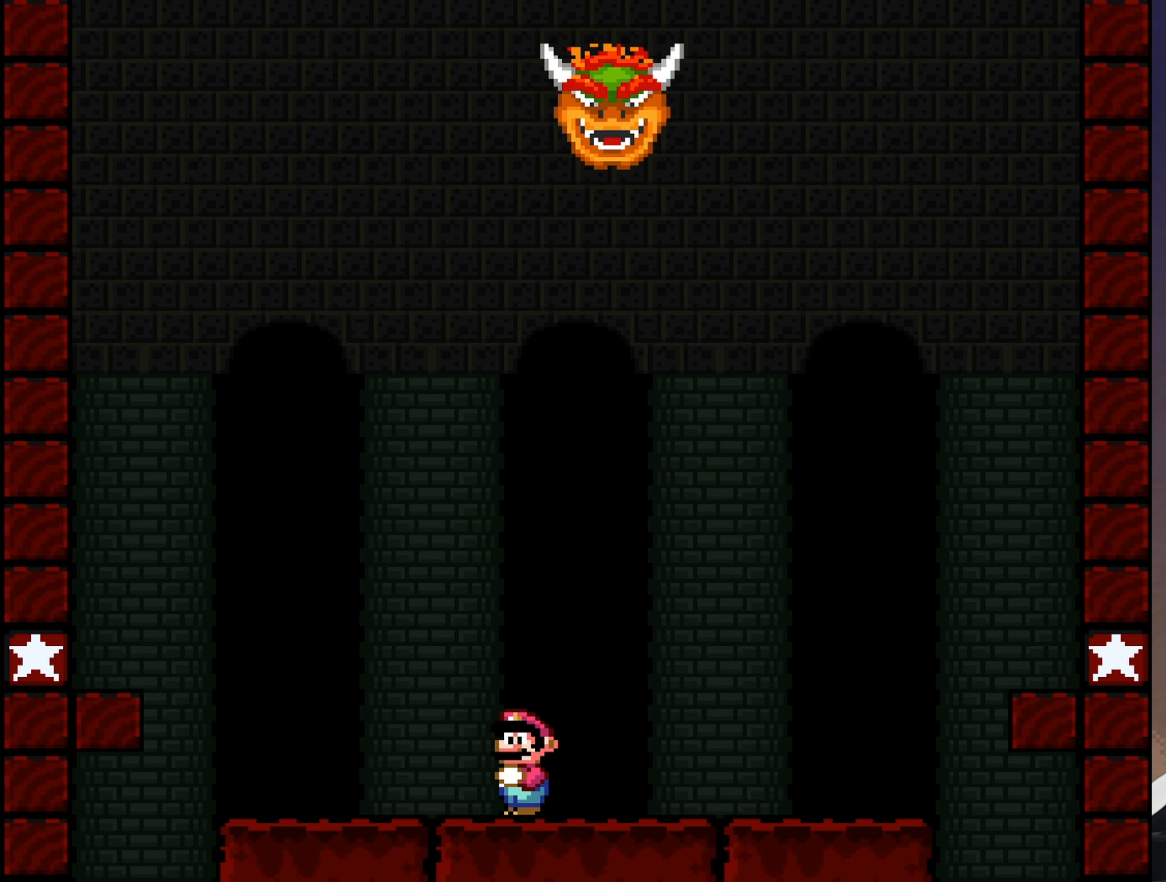
{"buttons": ["Y"], "events": []}
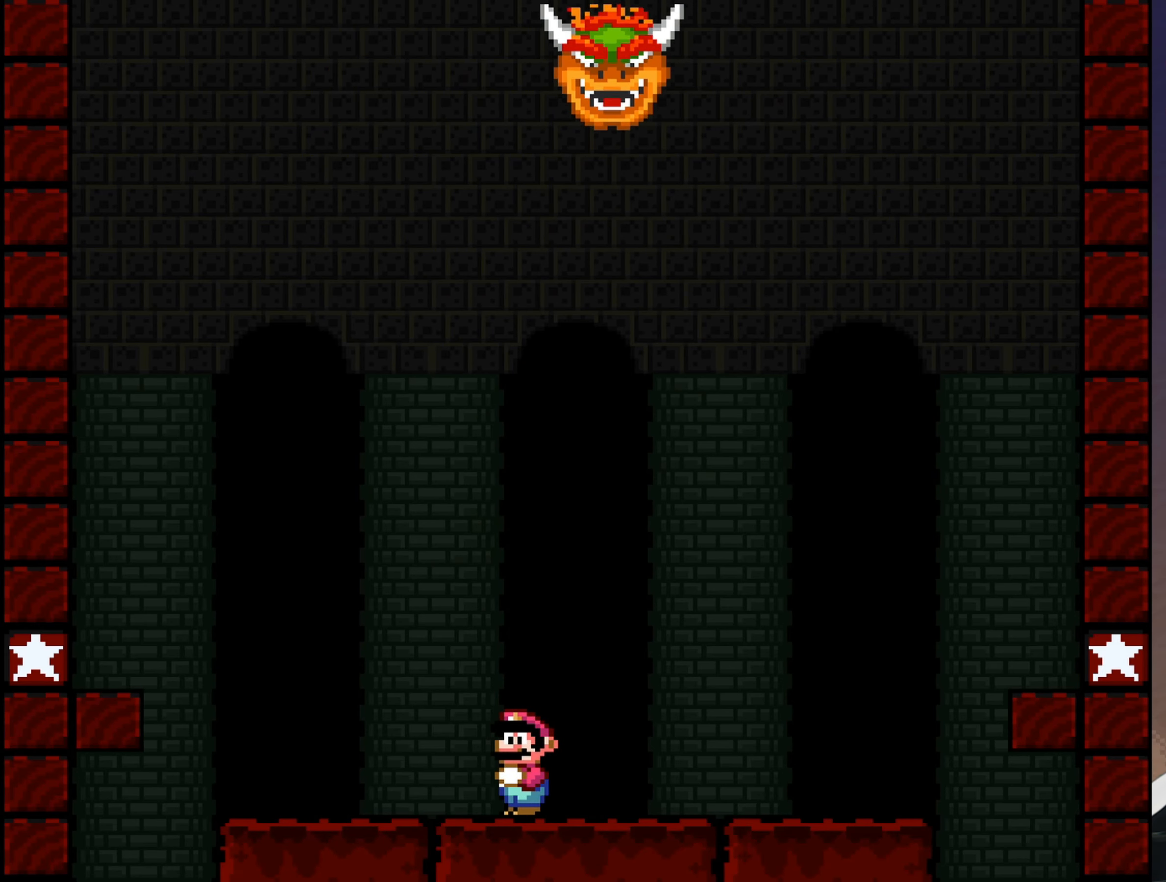
{"buttons": ["Y"], "events": []}
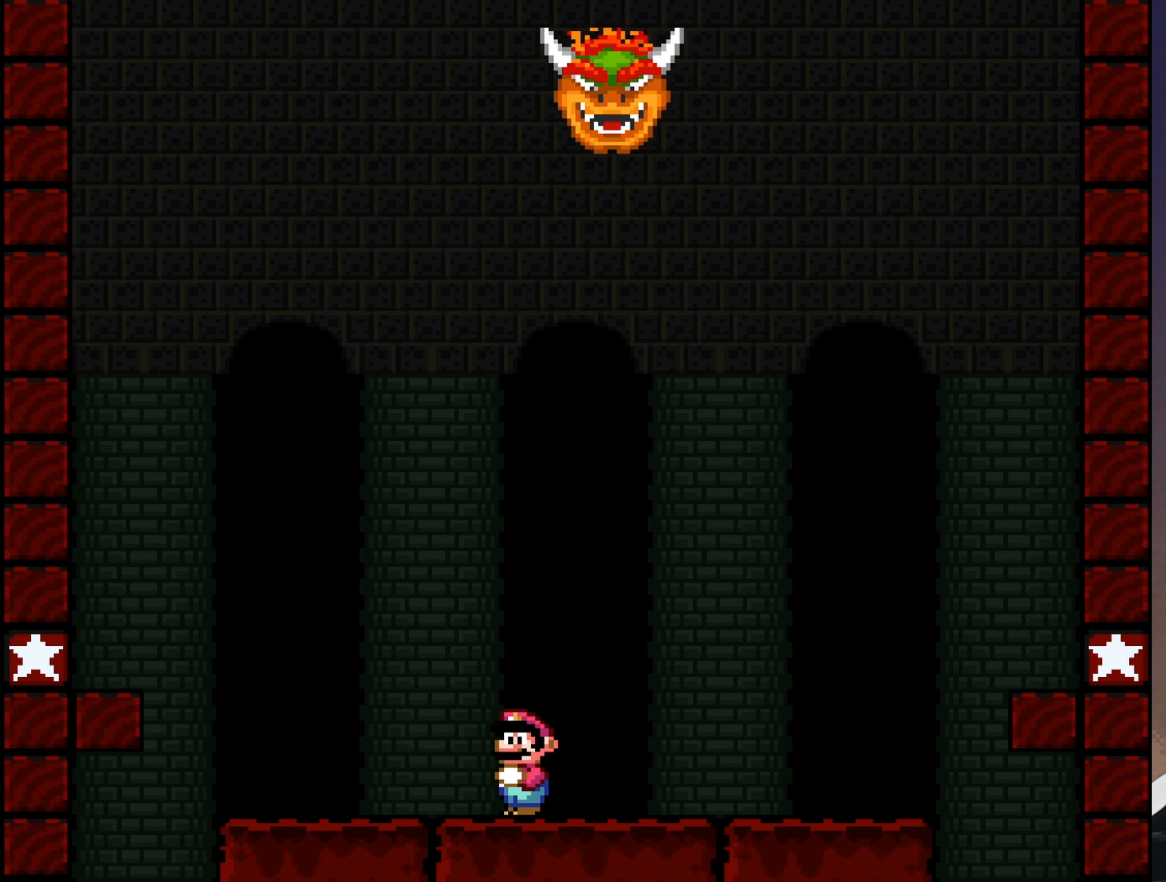
{"buttons": ["Y", "DPAD_LEFT"], "events": [[500, "DPAD_LEFT", "down"]]}
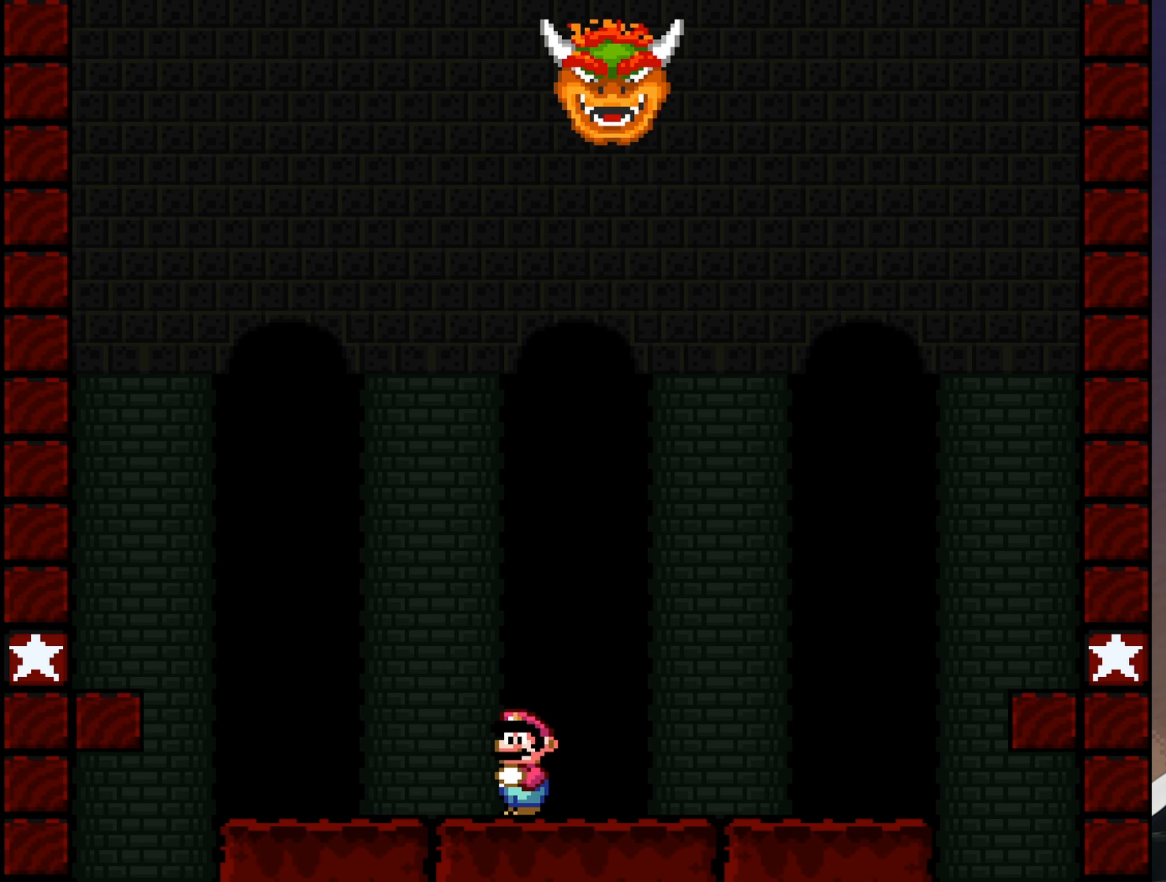
{"buttons": ["Y"], "events": [[316, "DPAD_LEFT", "up"]]}
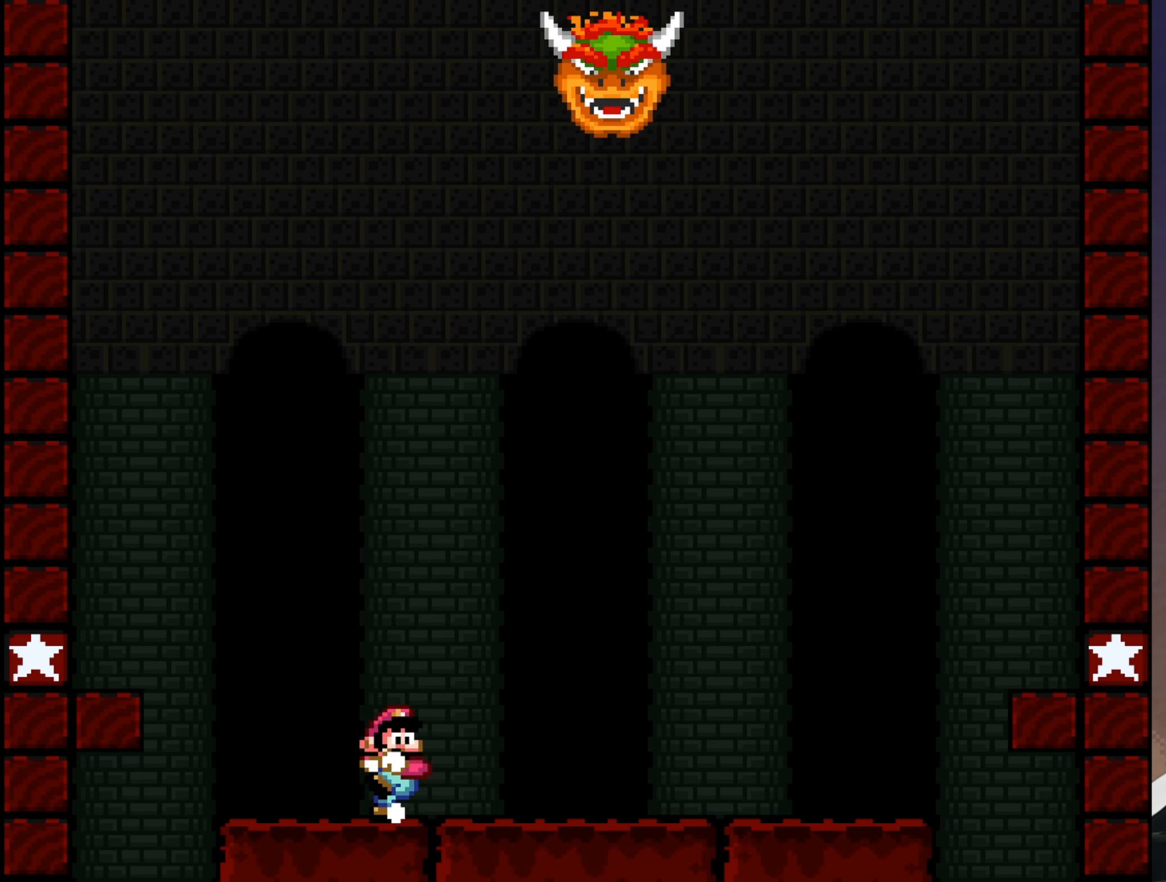
{"buttons": ["Y"], "events": []}
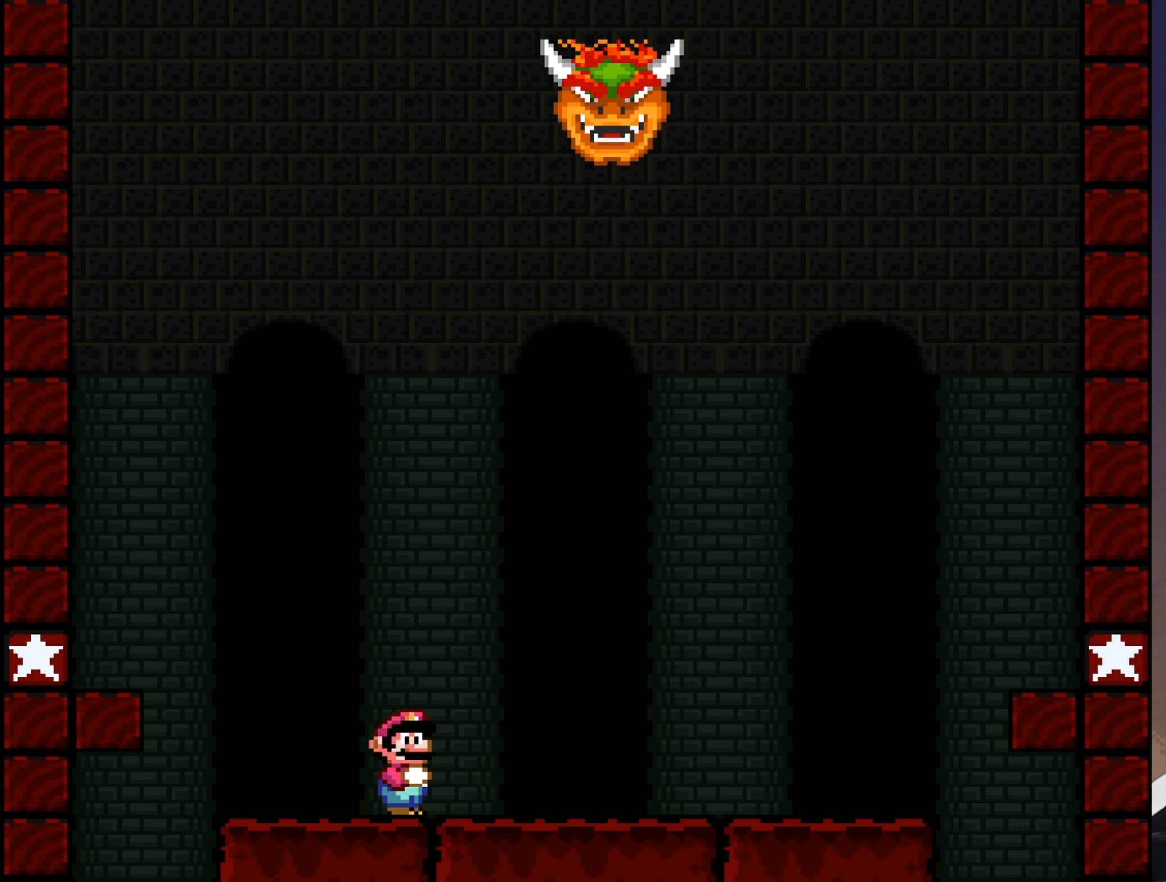
{"buttons": ["Y", "DPAD_LEFT"], "events": [[467, "DPAD_LEFT", "down"]]}
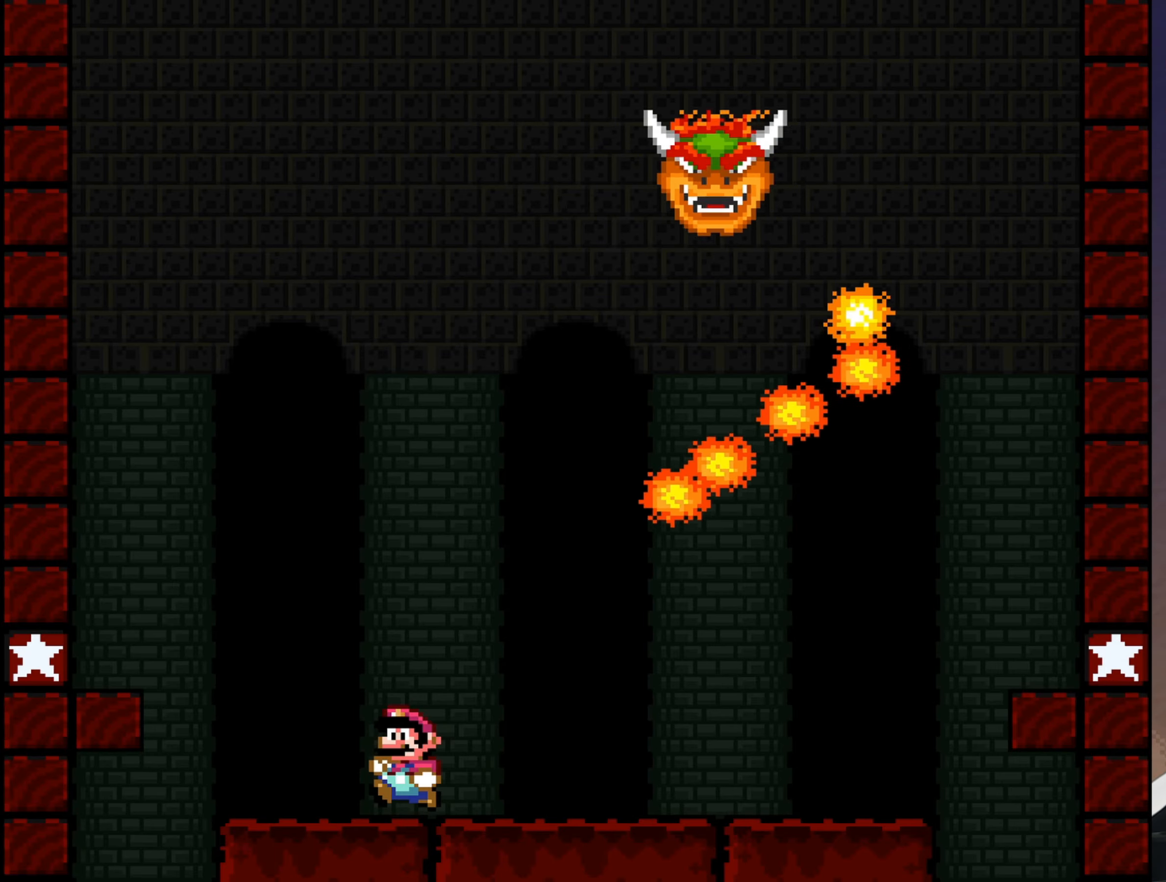
{"buttons": ["B", "Y"], "events": [[233, "B", "down"], [300, "DPAD_LEFT", "up"]]}
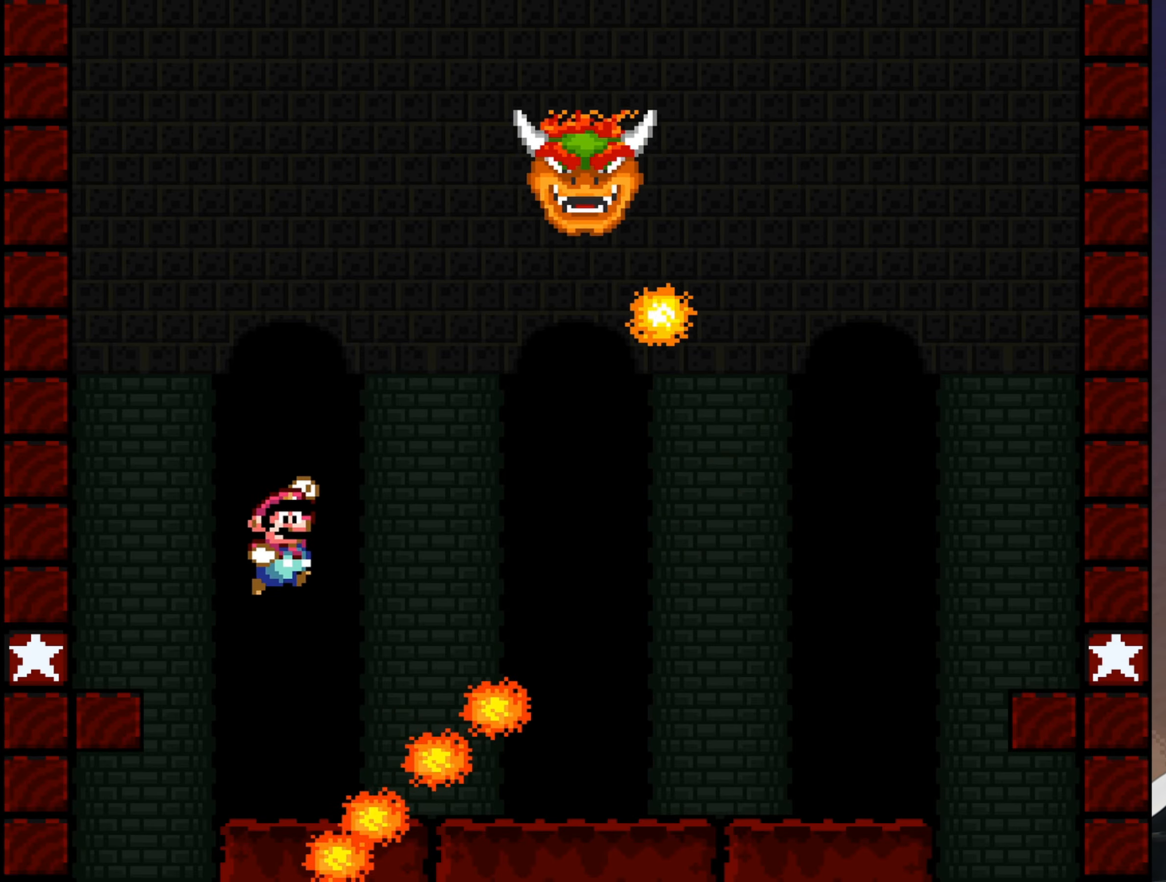
{"buttons": ["Y"], "events": [[83, "B", "up"]]}
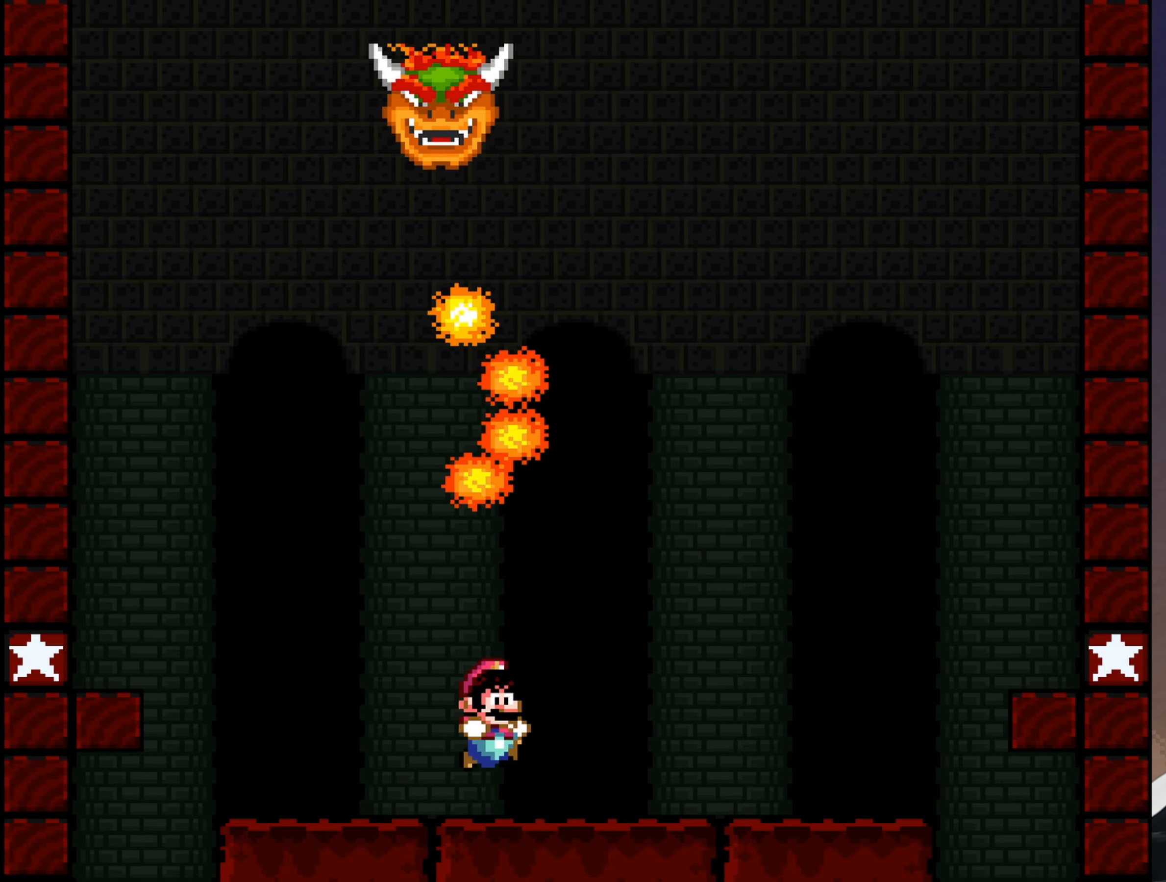
{"buttons": ["Y"], "events": []}
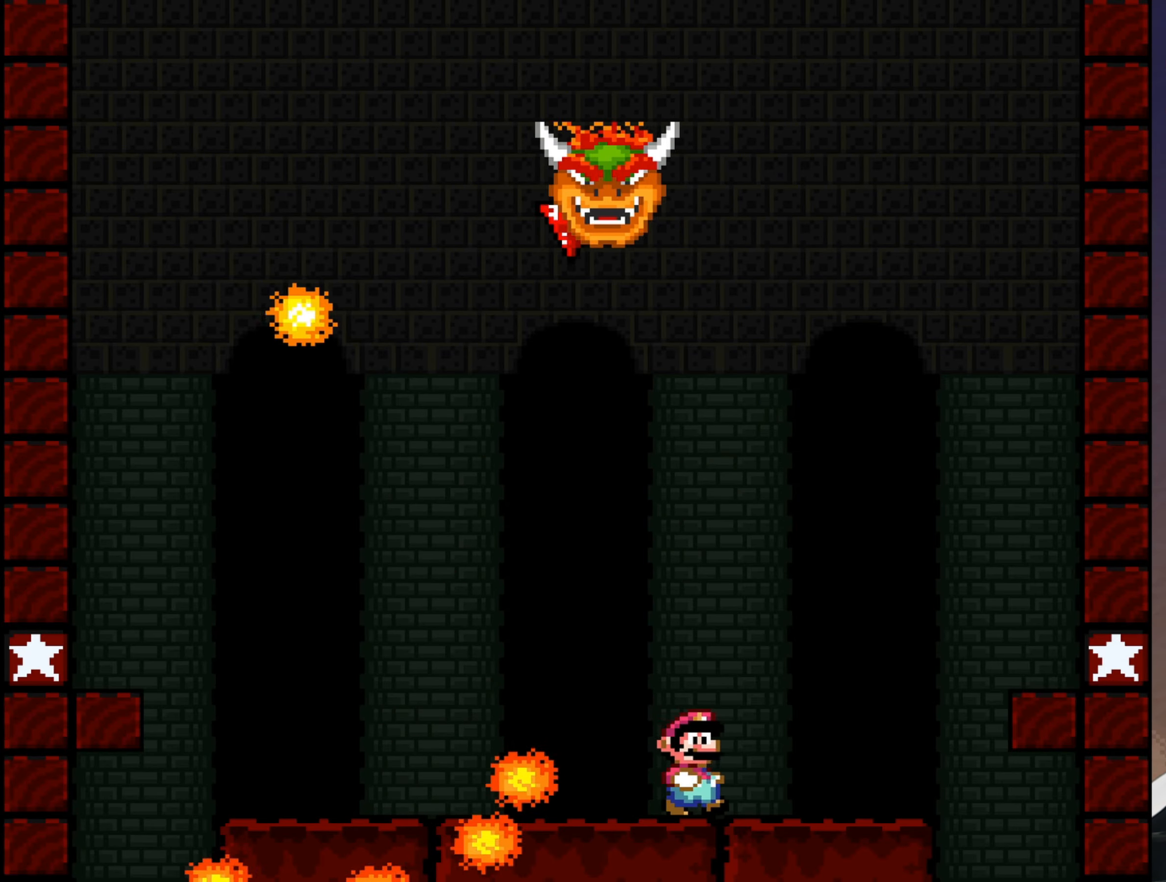
{"buttons": ["Y"], "events": [[267, "B", "down"], [433, "B", "up"]]}
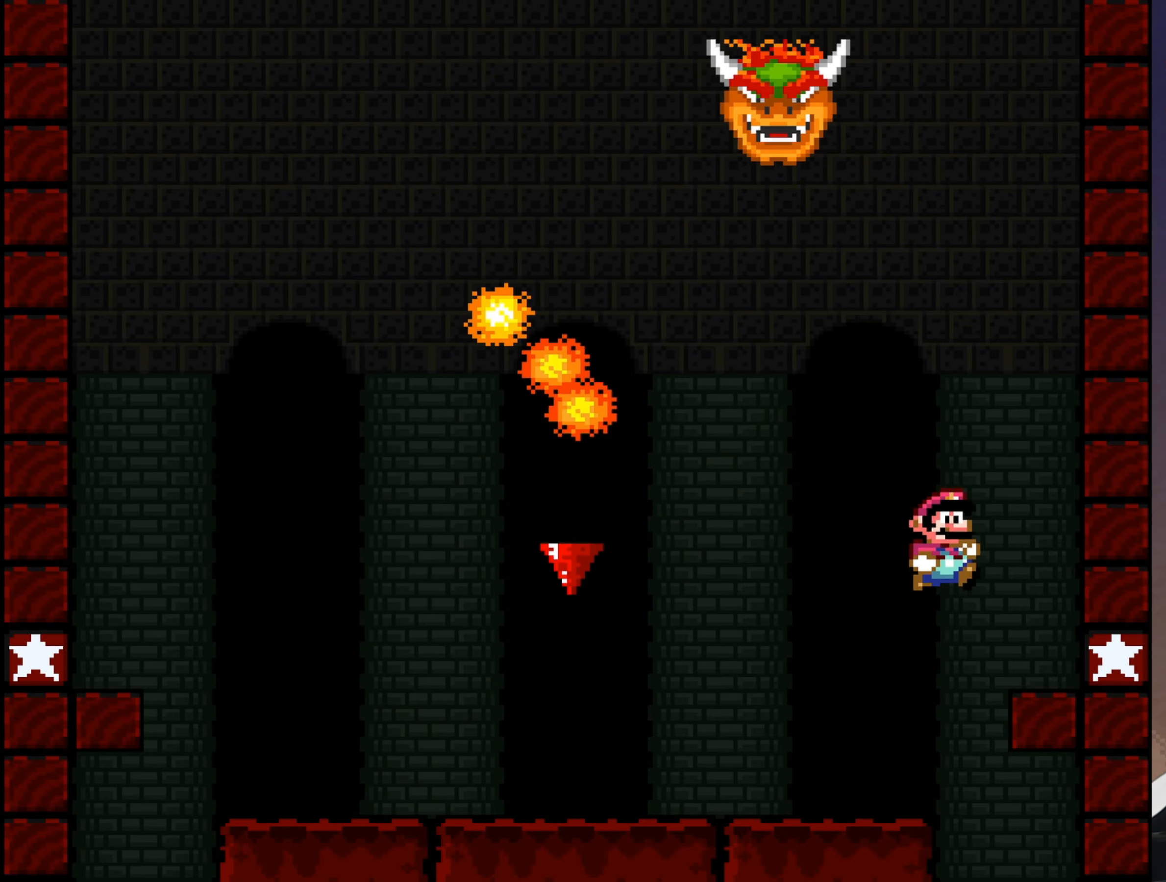
{"buttons": ["B", "Y"], "events": [[383, "B", "down"]]}
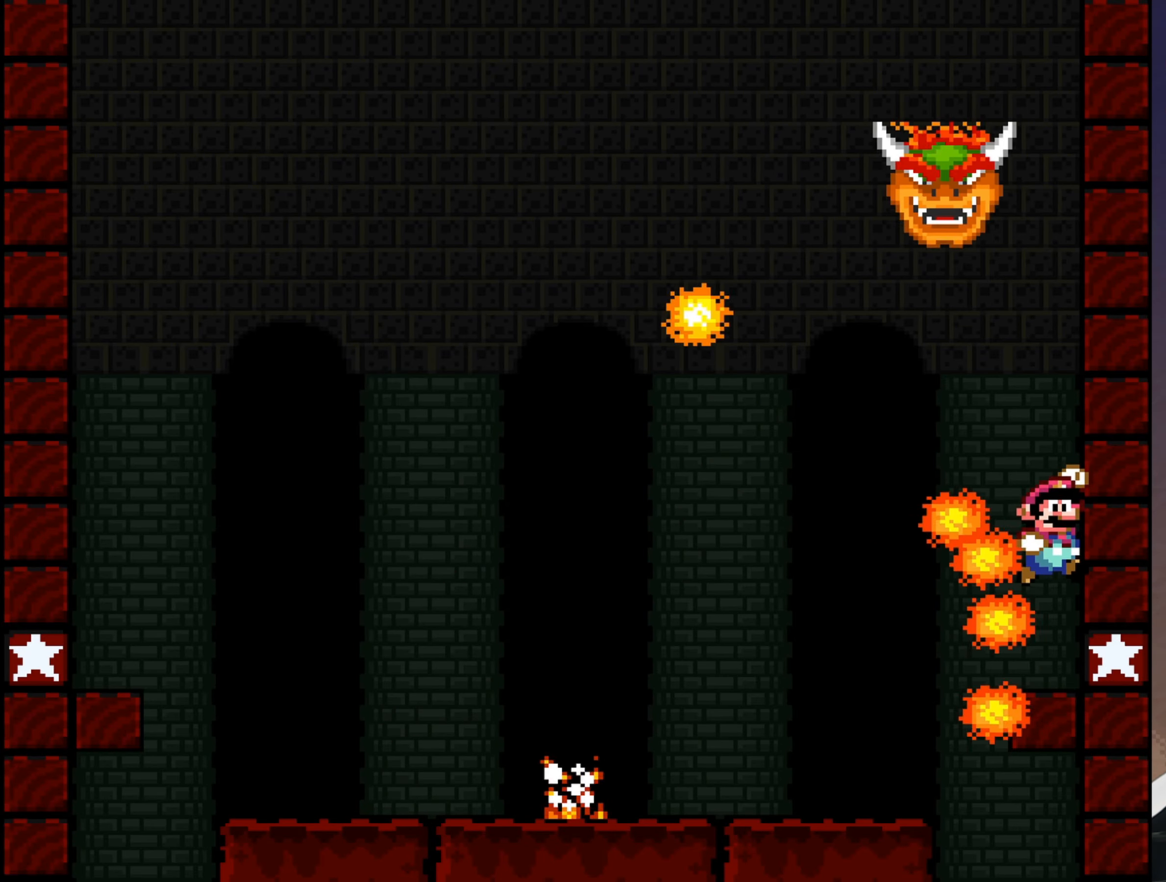
{"buttons": ["B", "Y", "DPAD_LEFT"], "events": [[50, "B", "up"], [183, "DPAD_LEFT", "down"], [283, "B", "down"]]}
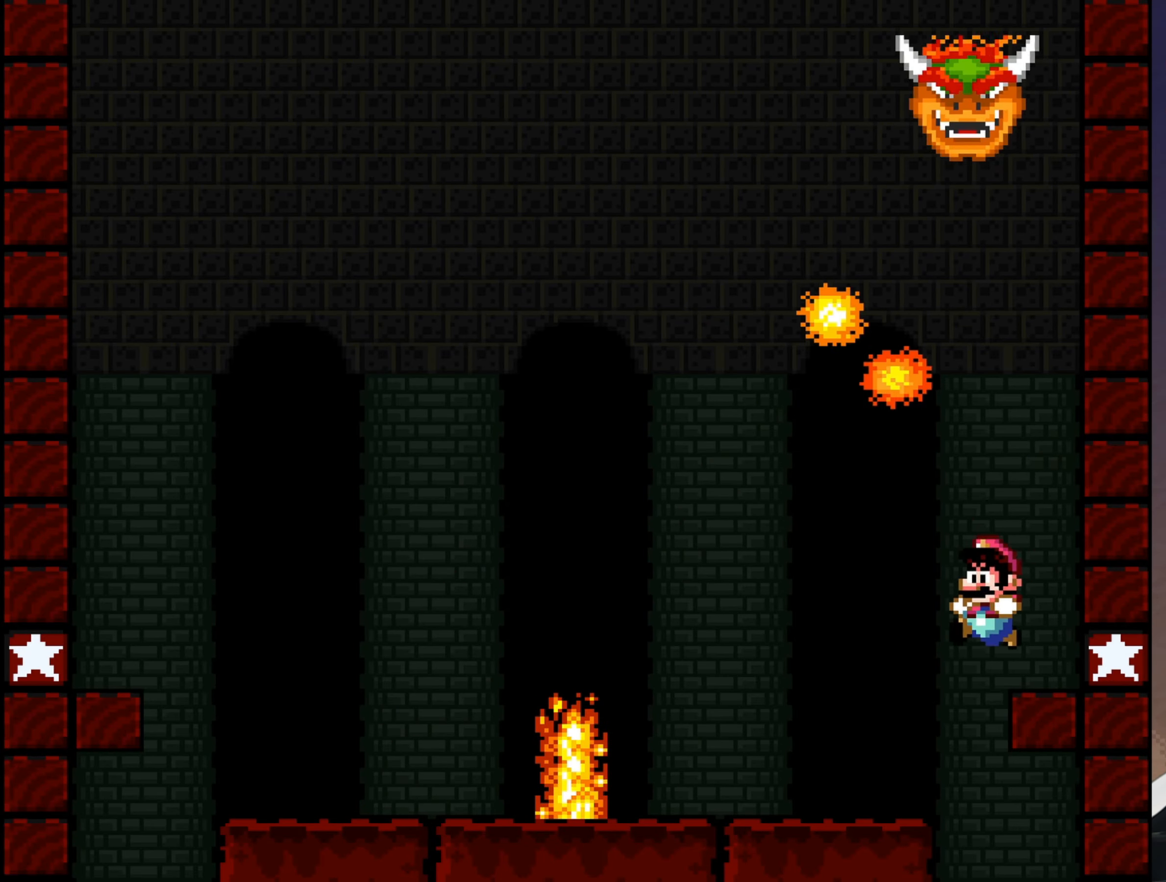
{"buttons": ["B", "Y", "DPAD_LEFT"], "events": [[267, "B", "up"], [333, "B", "down"]]}
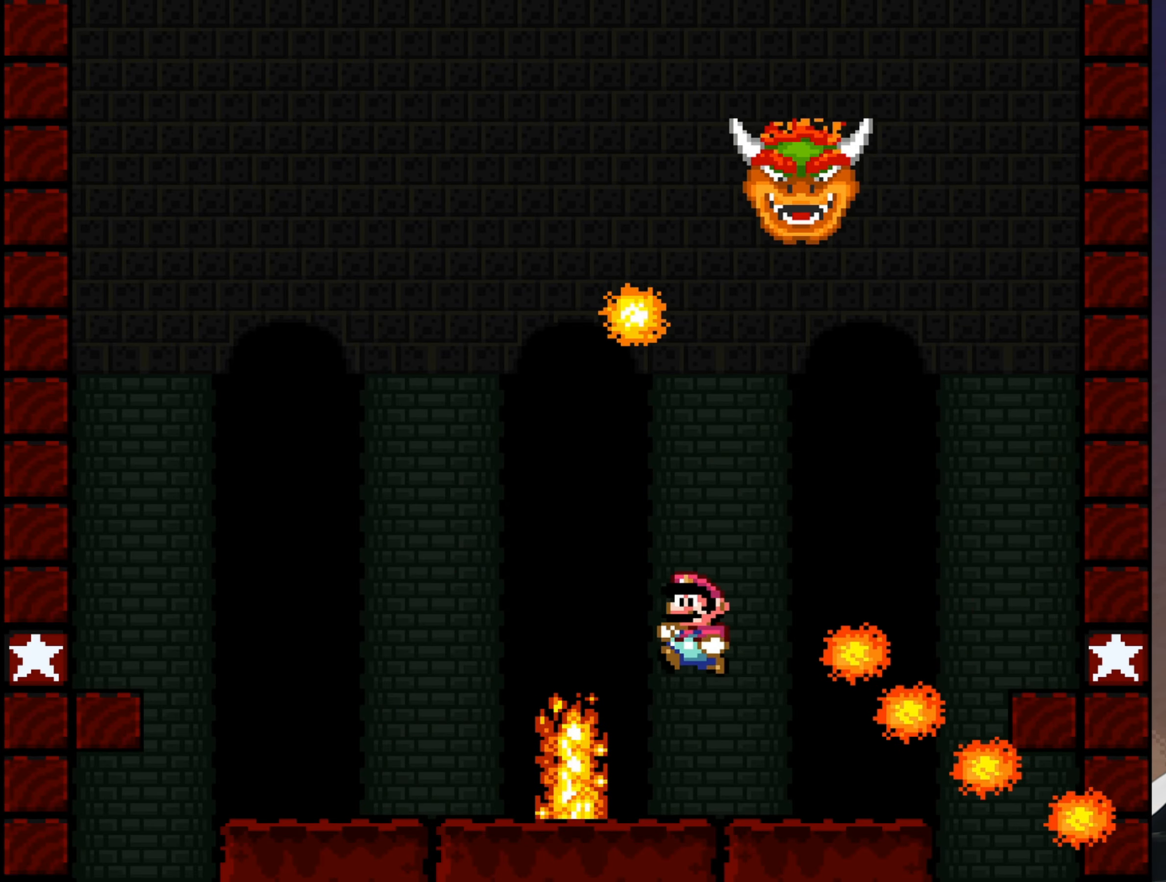
{"buttons": ["Y", "DPAD_LEFT"], "events": [[67, "B", "up"]]}
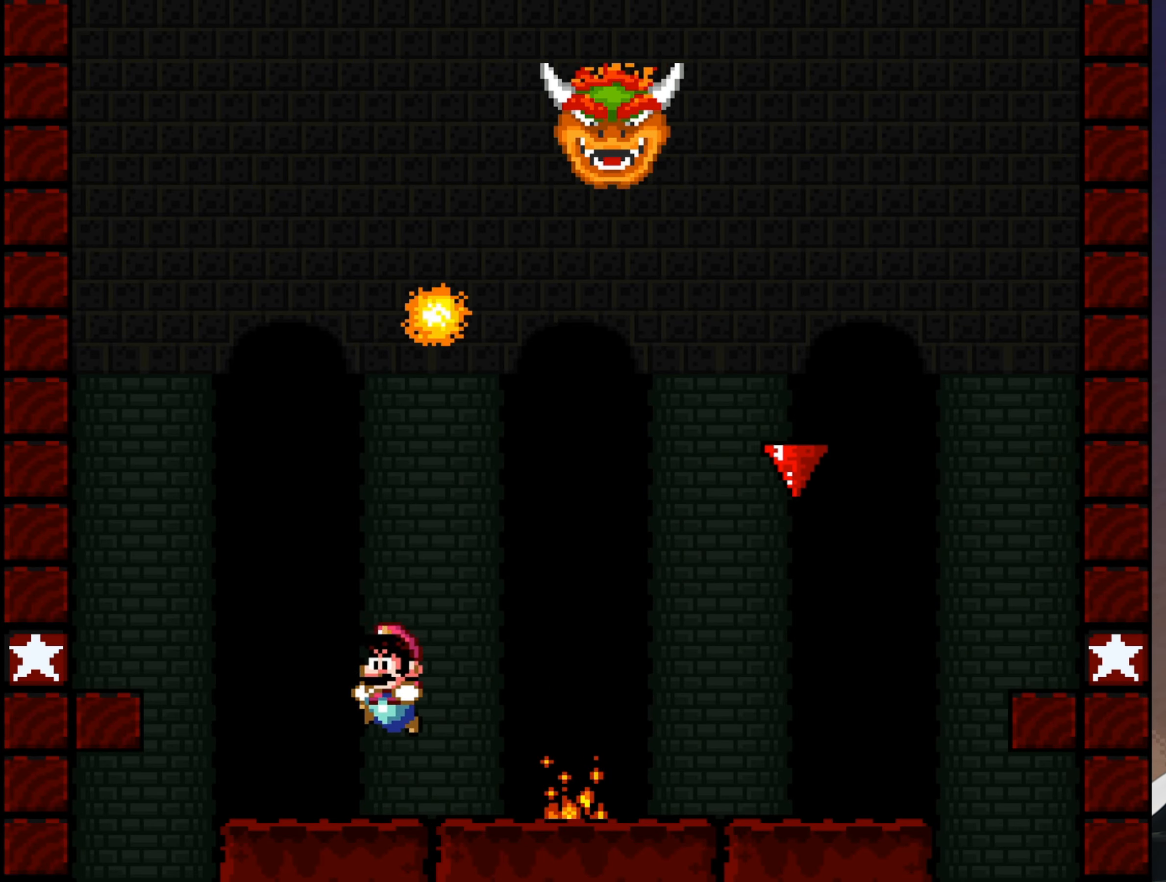
{"buttons": ["B", "Y", "DPAD_LEFT"], "events": [[17, "DPAD_LEFT", "up"], [117, "B", "down"], [250, "B", "up"], [400, "B", "down"], [417, "DPAD_LEFT", "down"]]}
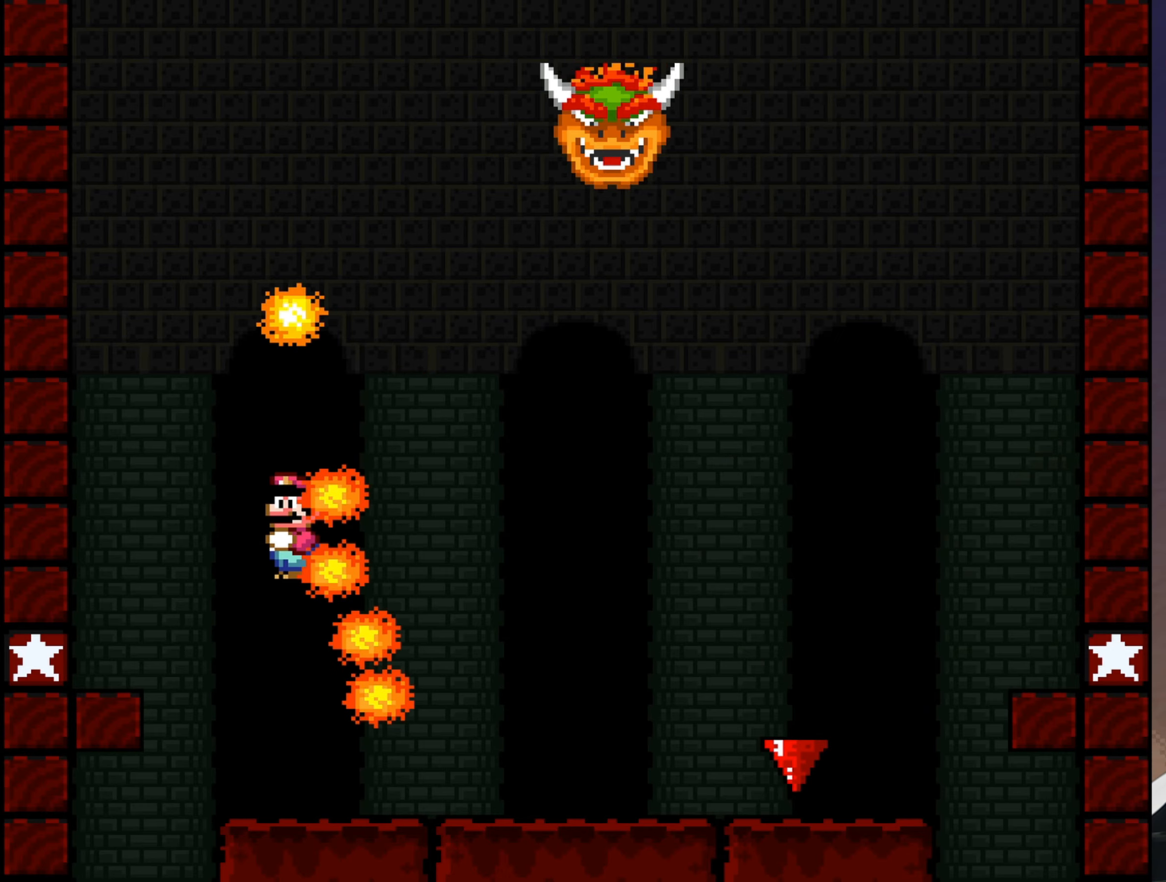
{"buttons": ["Y"], "events": [[50, "DPAD_LEFT", "up"], [400, "B", "up"]]}
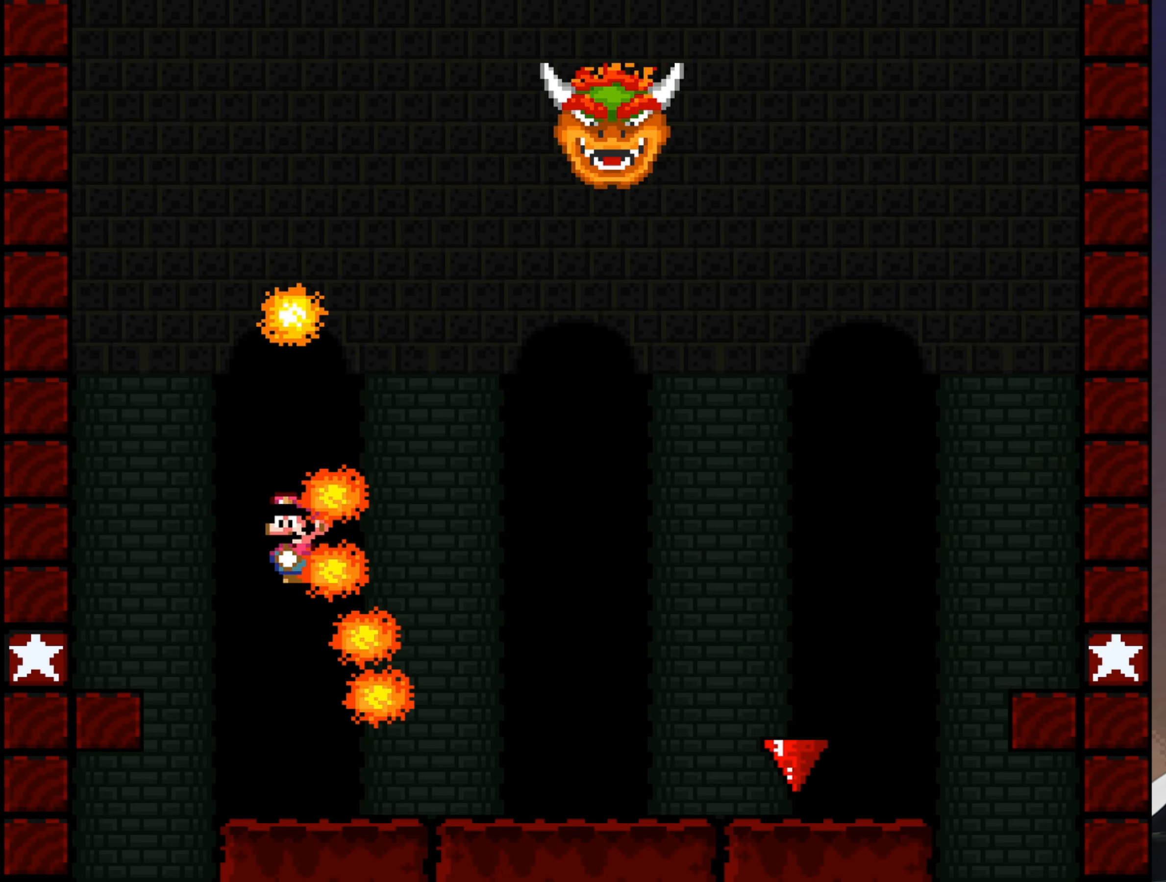
{"buttons": ["Y"], "events": []}
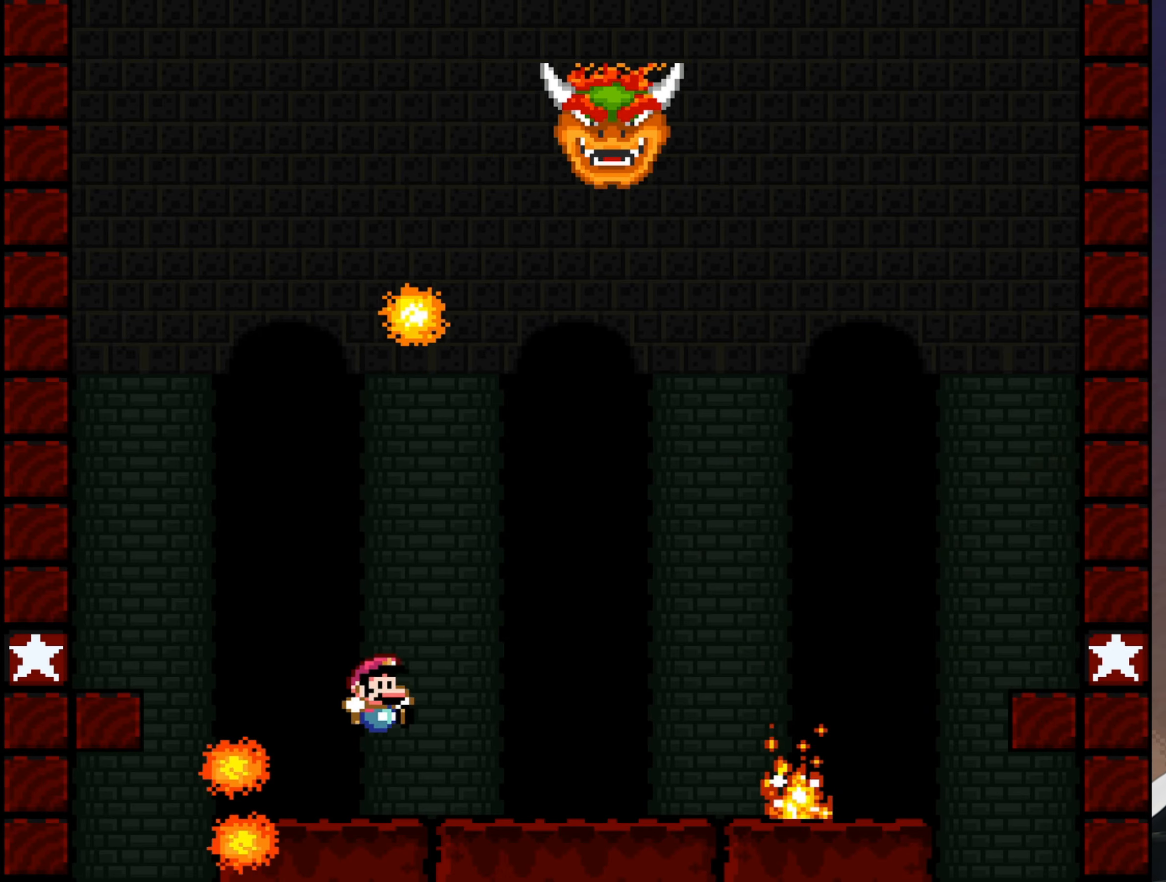
{"buttons": ["Y"], "events": []}
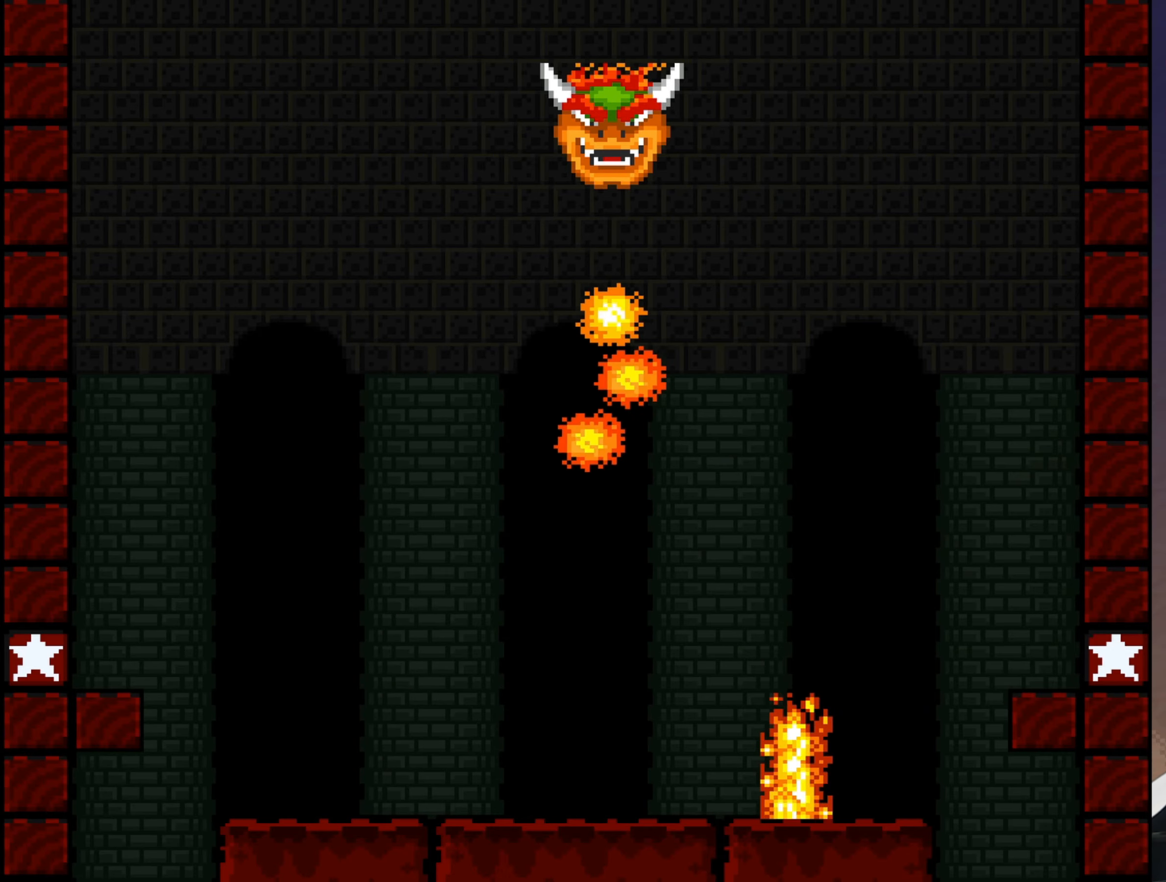
{"buttons": ["B", "Y"], "events": [[350, "B", "down"]]}
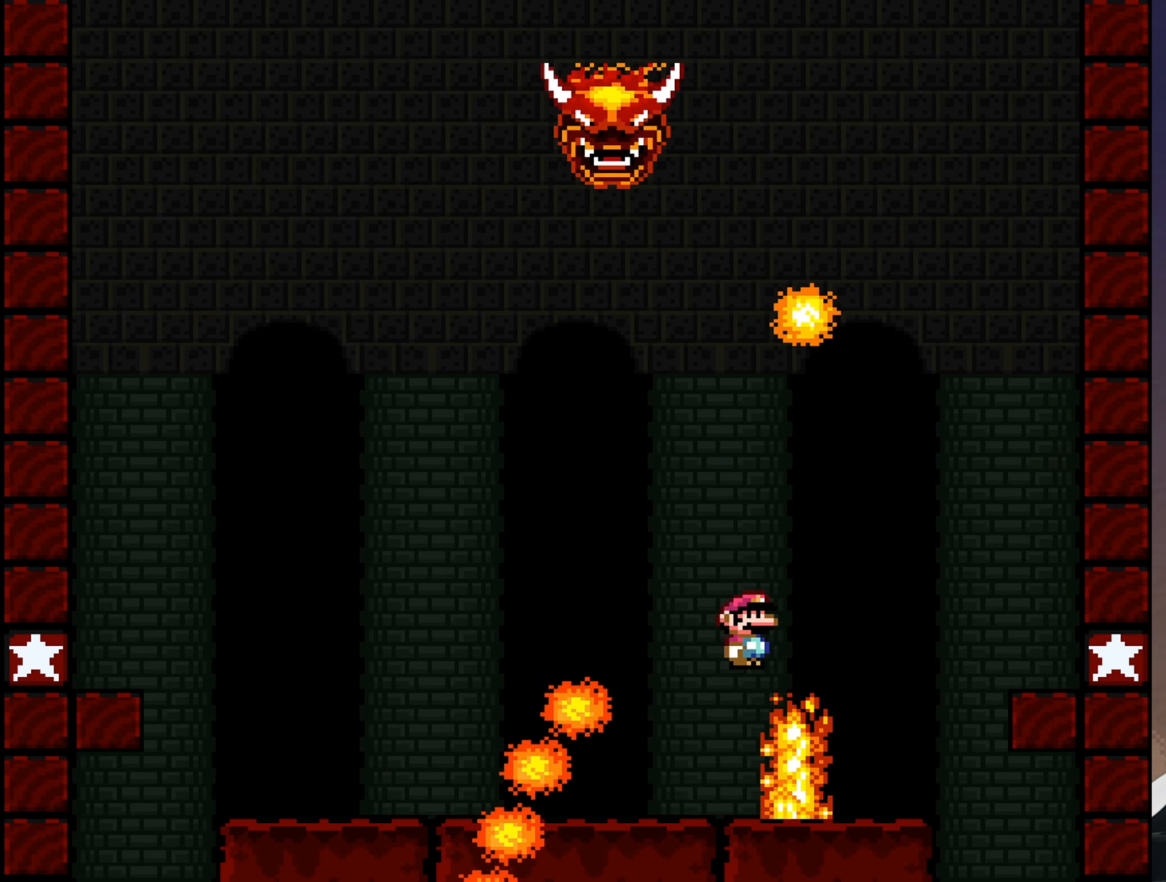
{"buttons": ["X"], "events": [[200, "B", "up"], [267, "Y", "up"], [300, "X", "down"]]}
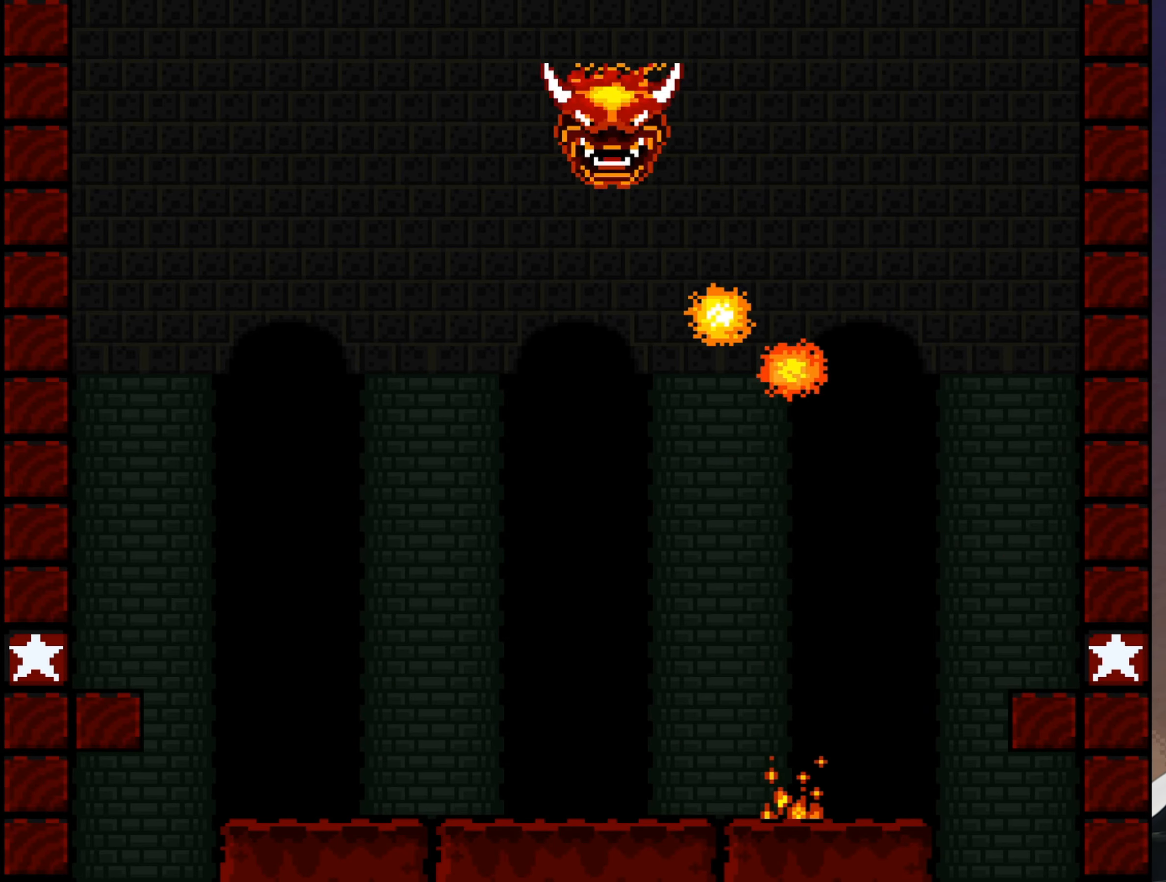
{"buttons": ["A", "X", "DPAD_LEFT"], "events": [[67, "DPAD_LEFT", "down"], [134, "A", "down"], [200, "A", "up"], [267, "A", "down"], [350, "A", "up"], [384, "A", "down"]]}
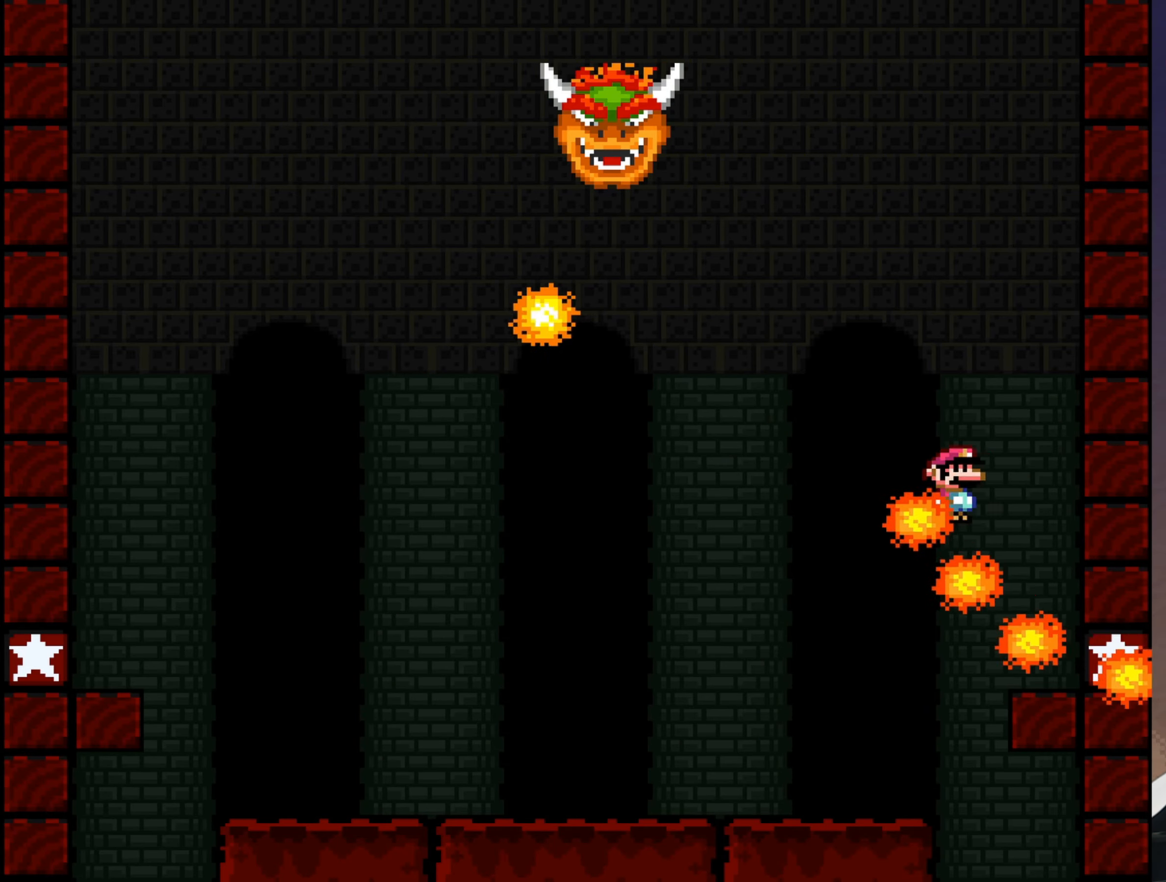
{"buttons": ["A", "X"], "events": [[417, "DPAD_LEFT", "up"]]}
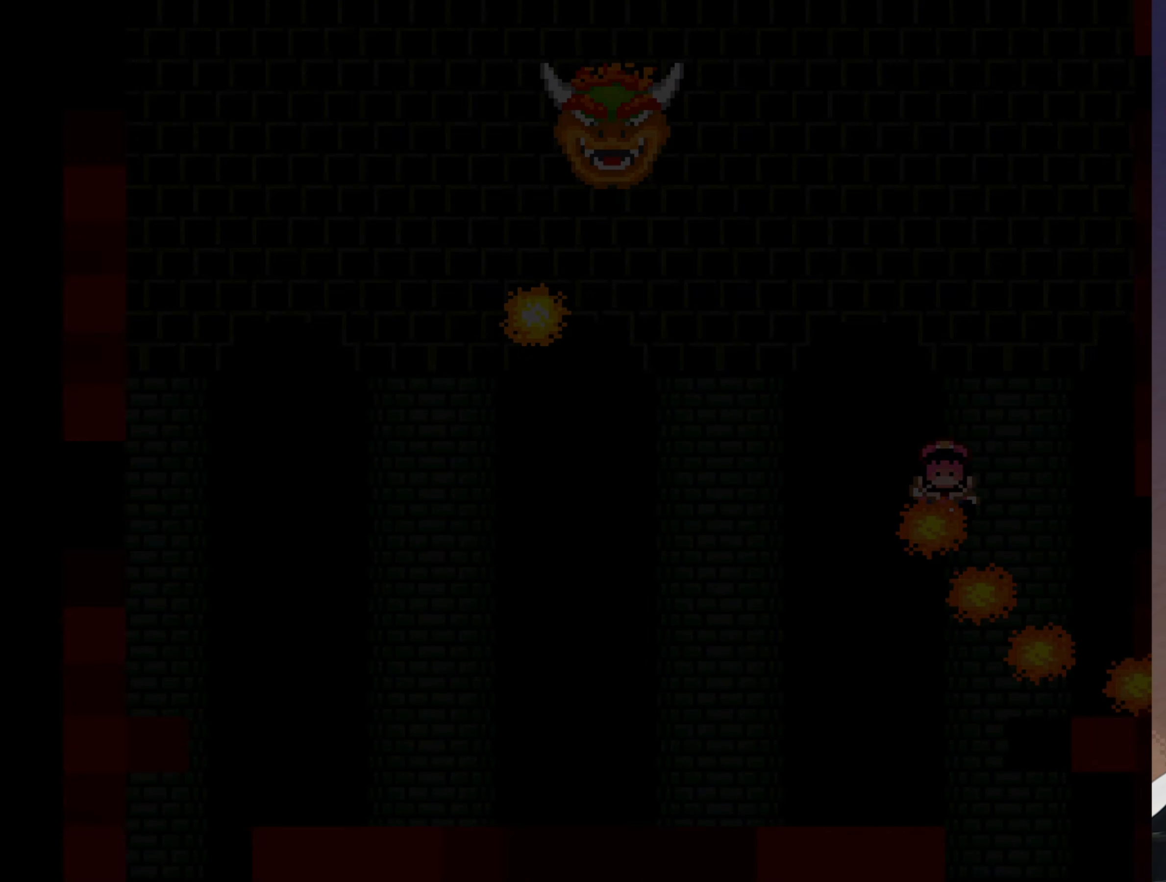
{"buttons": [], "events": [[17, "X", "up"], [50, "A", "up"]]}
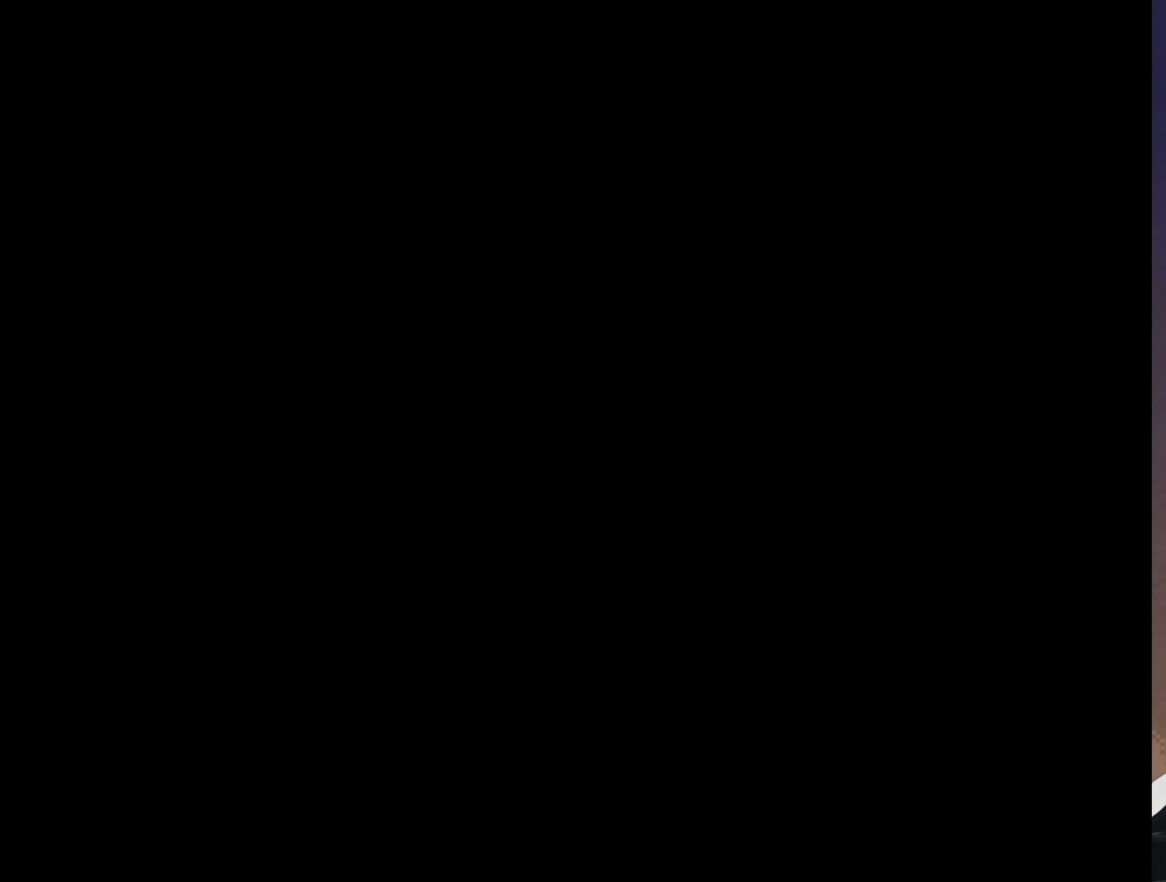
{"buttons": [], "events": []}
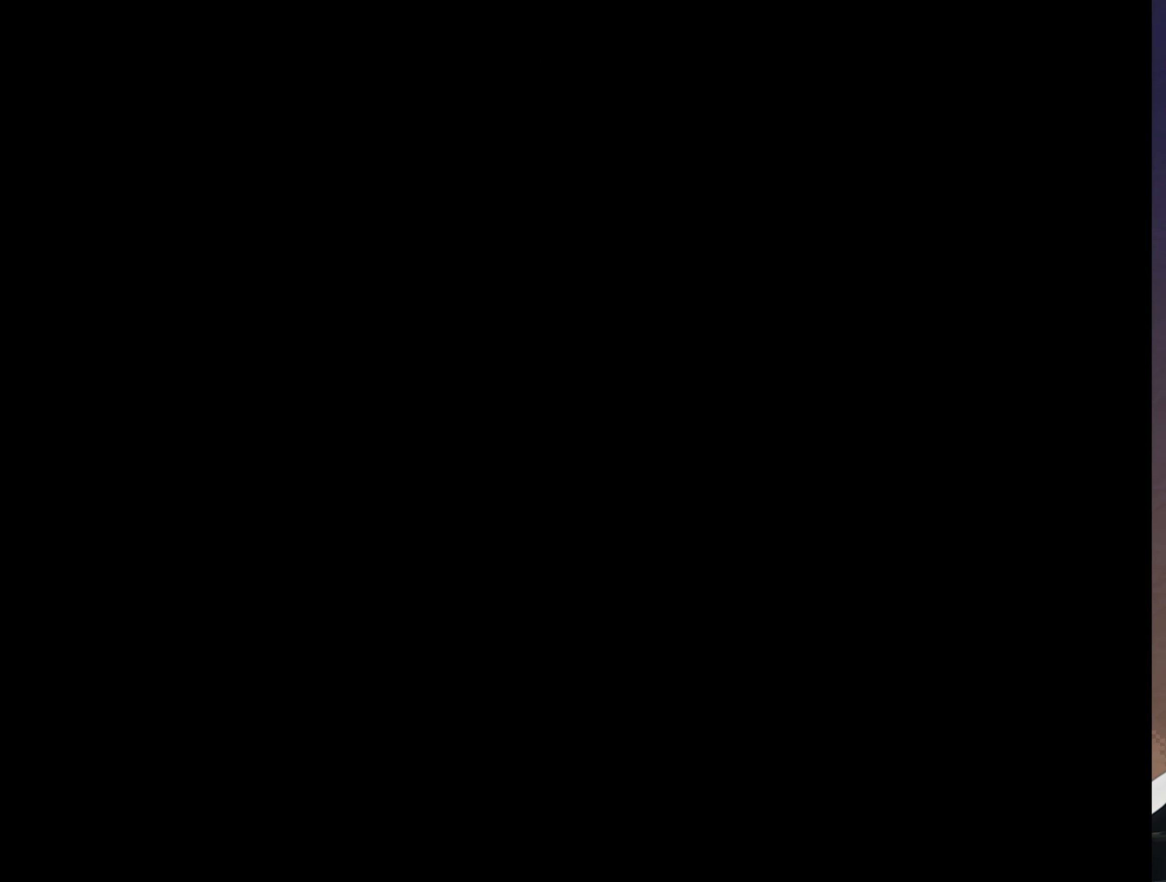
{"buttons": [], "events": []}
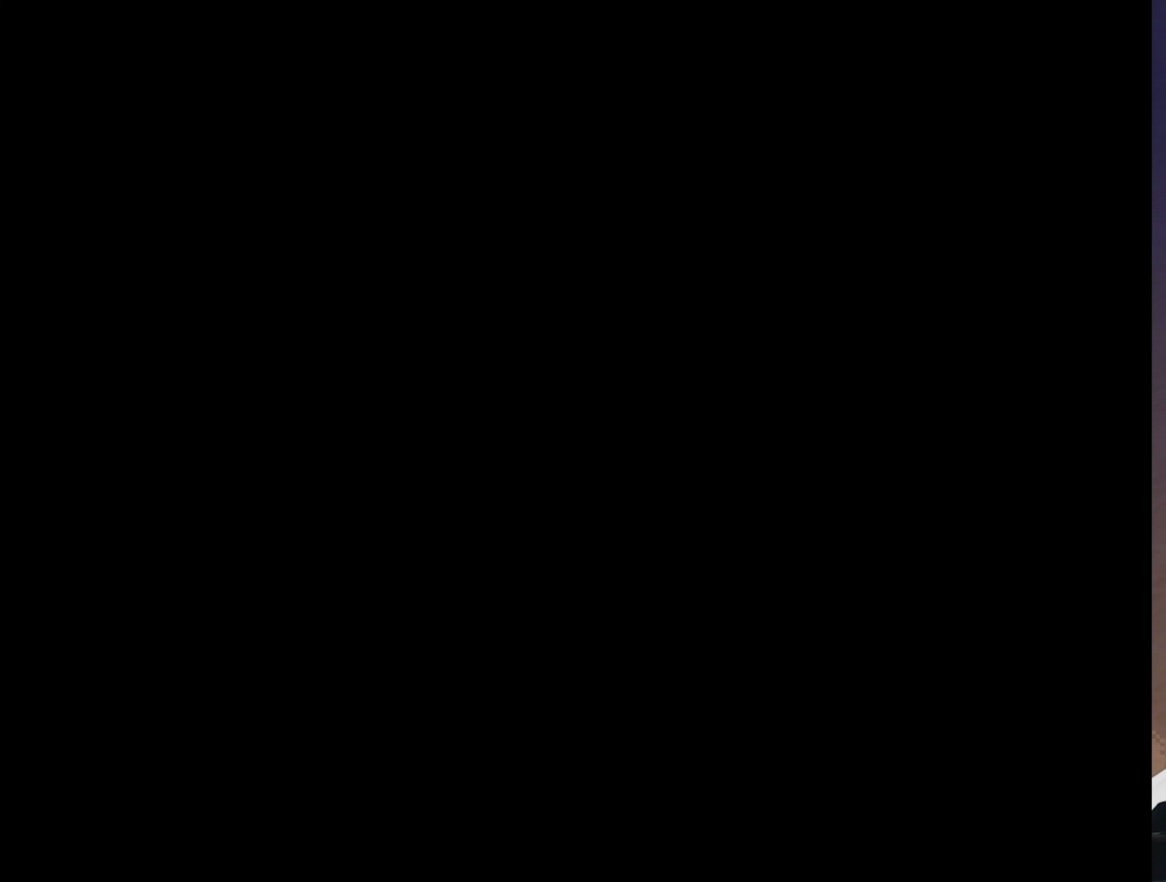
{"buttons": [], "events": []}
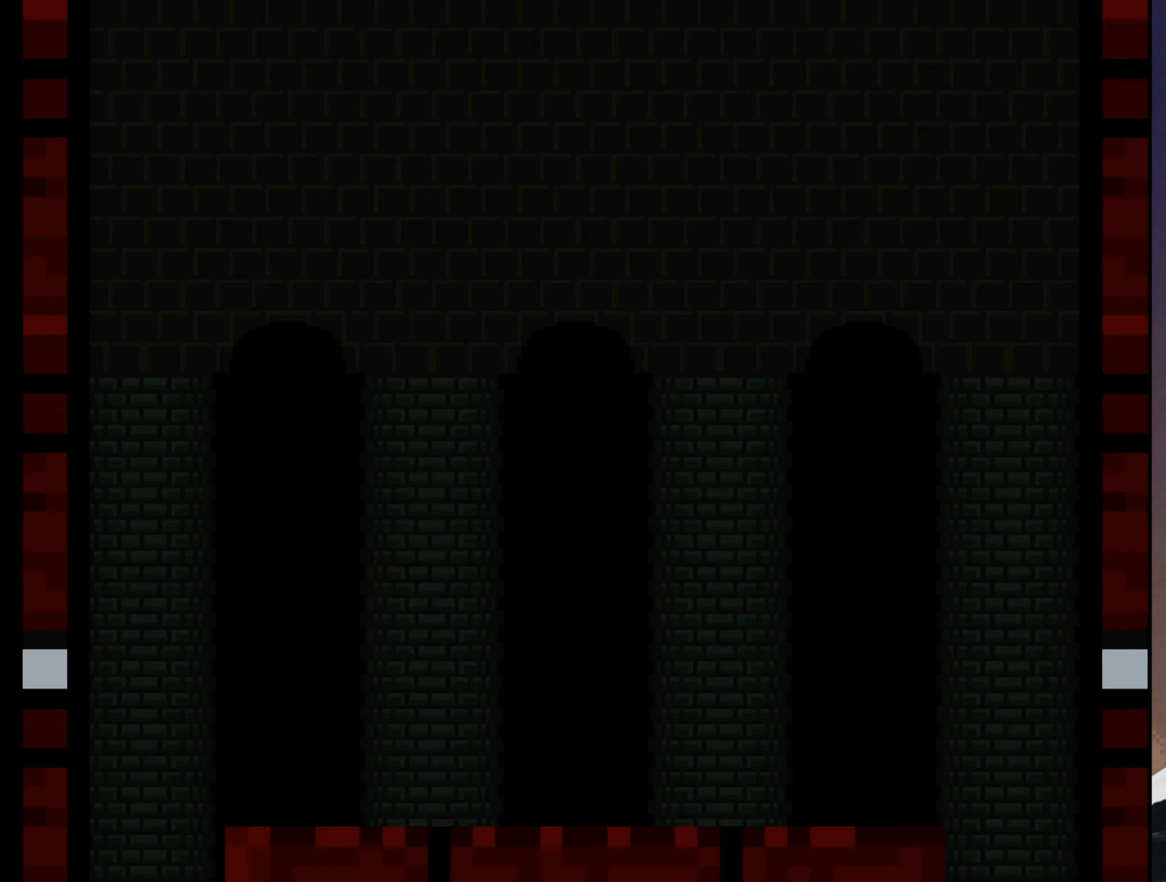
{"buttons": ["Y"], "events": [[200, "Y", "down"]]}